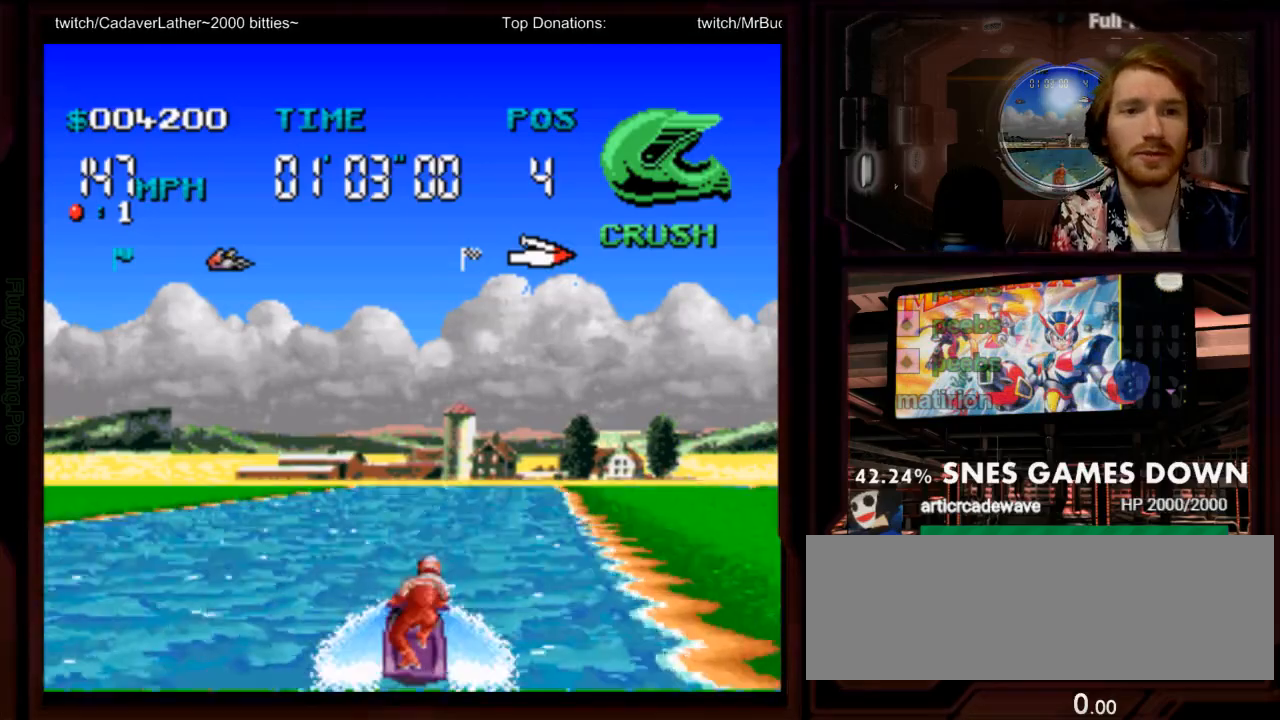
Gameplay with a controller (Nintendo layout); each line is a JSON object with the inputs held at the frame after it. "events" lists button and stick changes between this image and that frame as [ms after this image, input, new state], when the widget could be followed in between. Not read: L3 R1 R3 SELECT START.
{"buttons": ["A", "DPAD_RIGHT"], "events": [[133, "DPAD_RIGHT", "down"], [283, "DPAD_RIGHT", "up"], [433, "DPAD_RIGHT", "down"]]}
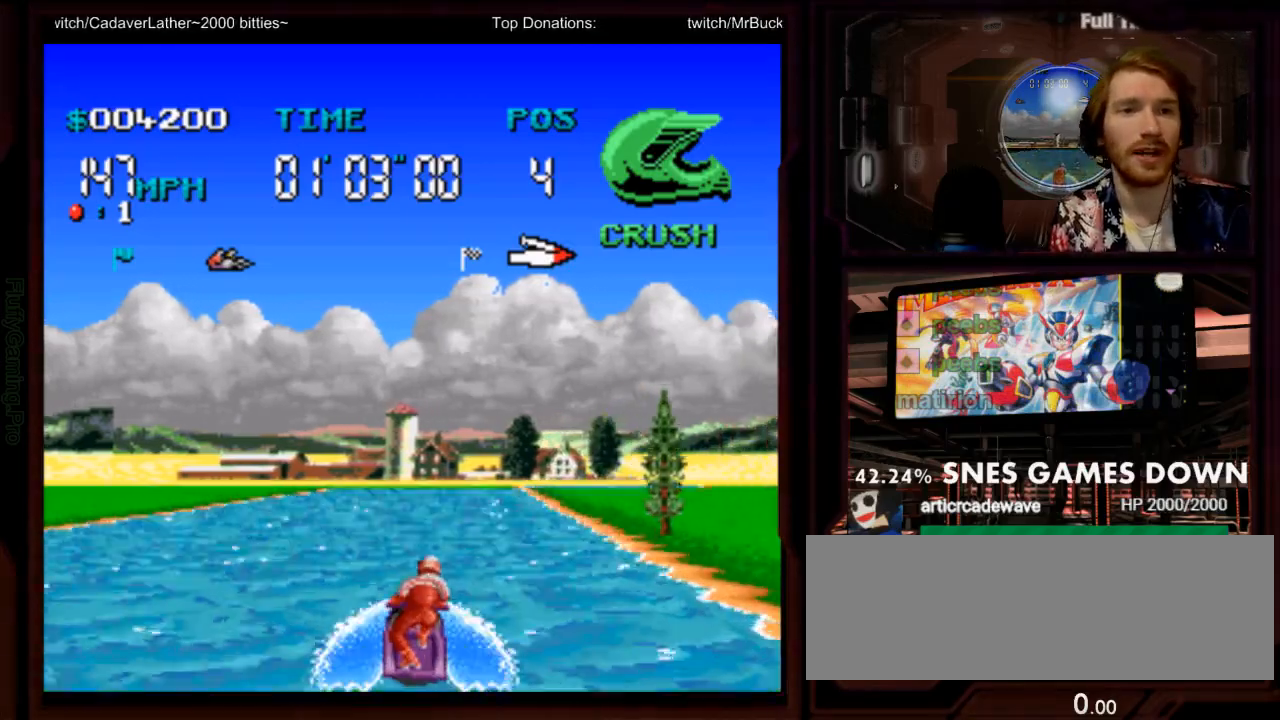
{"buttons": ["A", "DPAD_RIGHT"], "events": [[100, "DPAD_RIGHT", "up"], [417, "DPAD_RIGHT", "down"]]}
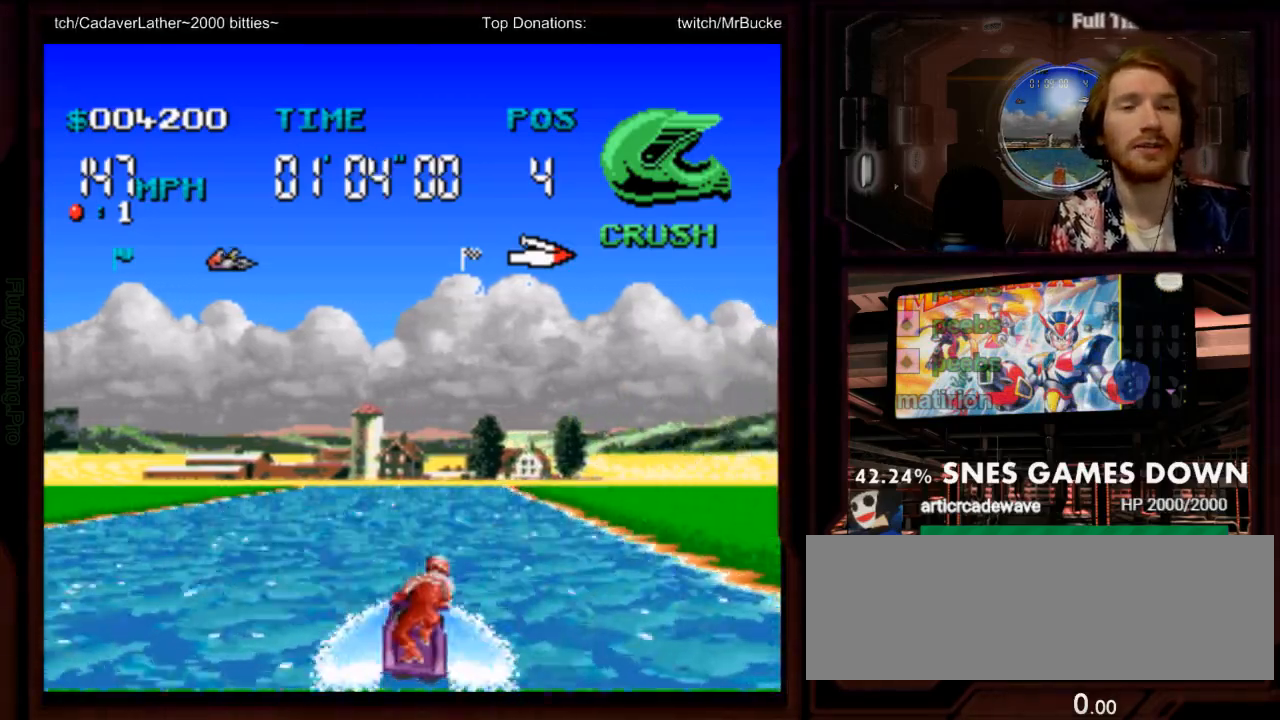
{"buttons": ["A"], "events": [[17, "DPAD_RIGHT", "up"]]}
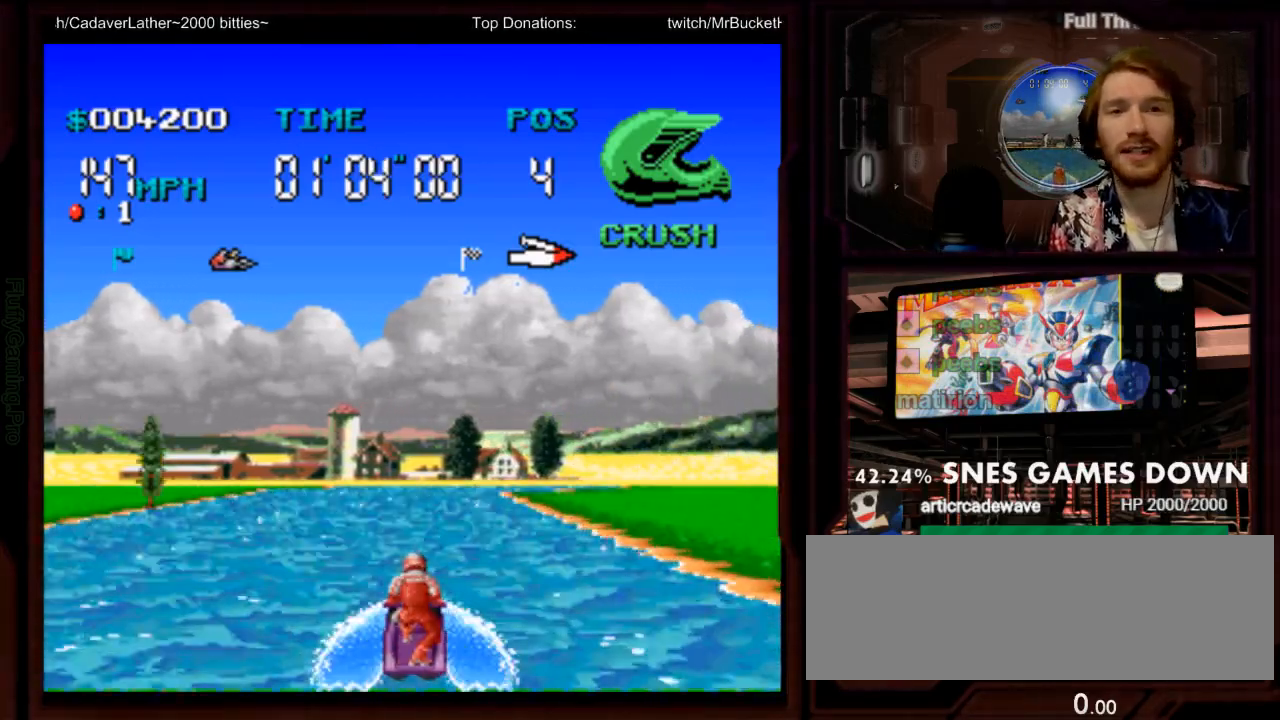
{"buttons": ["A"], "events": [[100, "DPAD_RIGHT", "down"], [167, "DPAD_RIGHT", "up"], [317, "DPAD_RIGHT", "down"], [450, "DPAD_RIGHT", "up"]]}